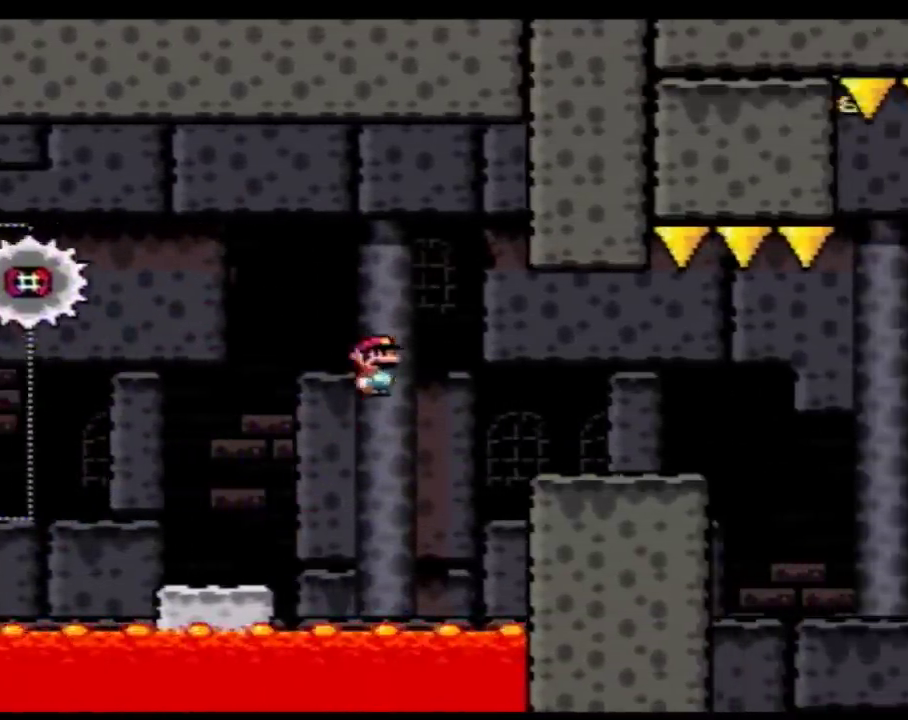
Gameplay with a controller (Nintendo layout); each line is a JSON object with the inputs held at the frame after it. "events" lists button and stick changes between this image and that frame as [ms after this image, input, new state], when the widget could be followed in between. Not read: L3 R3.
{"buttons": ["Y", "DPAD_RIGHT"], "events": []}
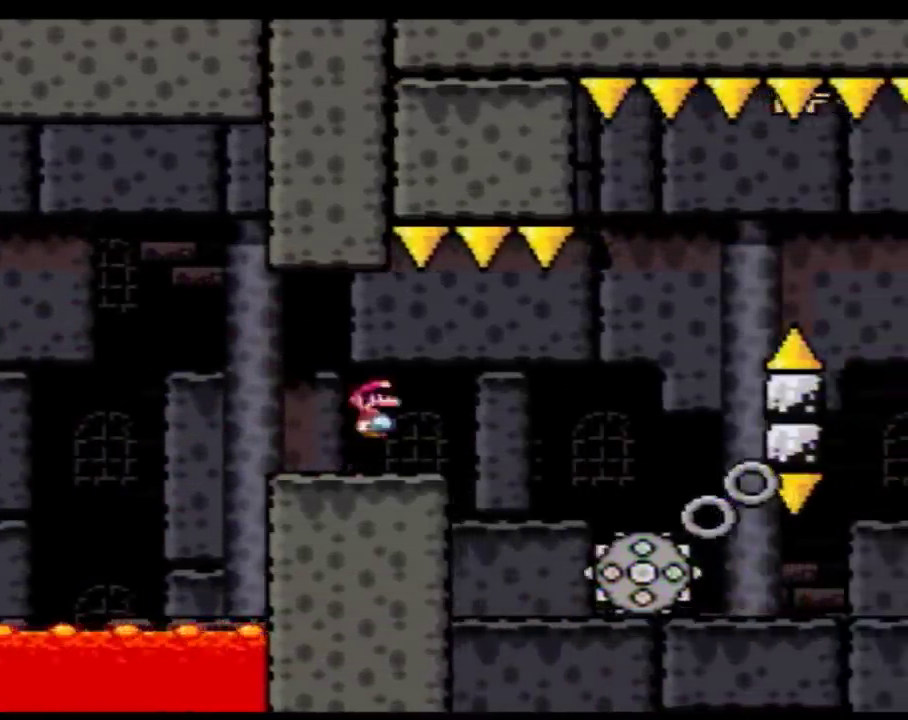
{"buttons": ["Y", "DPAD_RIGHT"], "events": [[333, "DPAD_LEFT", "down"], [333, "DPAD_RIGHT", "up"], [500, "DPAD_LEFT", "up"], [500, "DPAD_RIGHT", "down"]]}
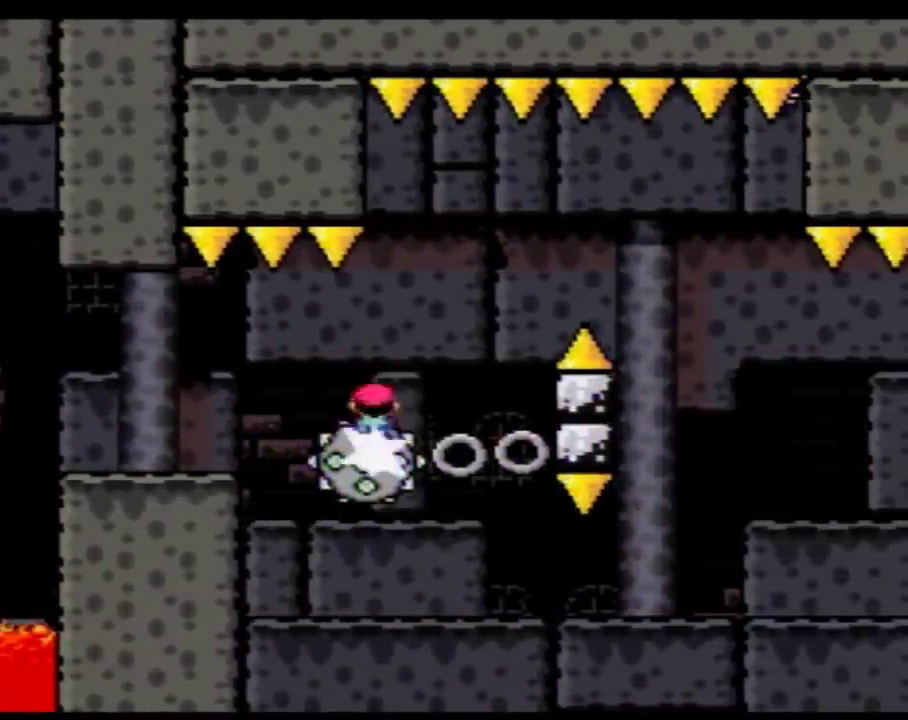
{"buttons": ["Y", "DPAD_RIGHT"], "events": [[50, "DPAD_RIGHT", "up"], [367, "DPAD_RIGHT", "down"]]}
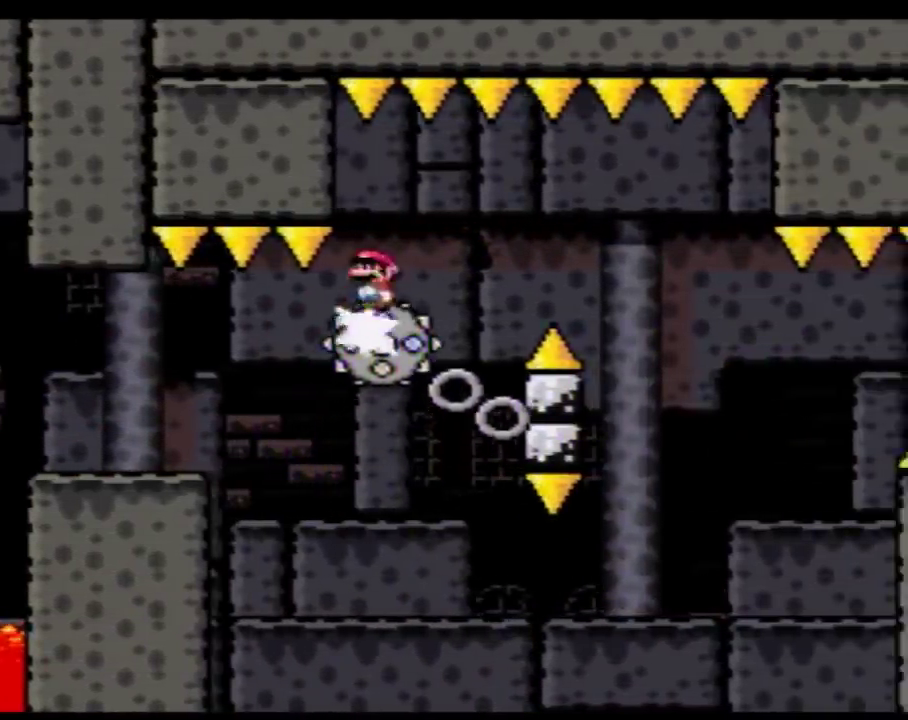
{"buttons": ["Y"], "events": [[17, "DPAD_RIGHT", "up"], [233, "DPAD_RIGHT", "down"], [300, "DPAD_RIGHT", "up"]]}
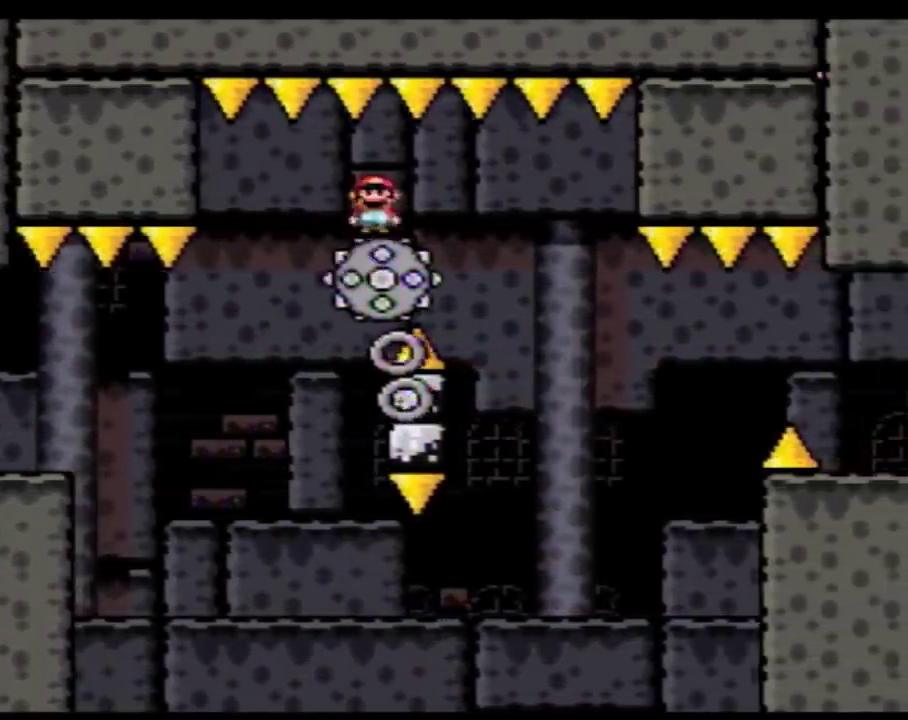
{"buttons": ["Y", "DPAD_LEFT"], "events": [[450, "DPAD_LEFT", "down"]]}
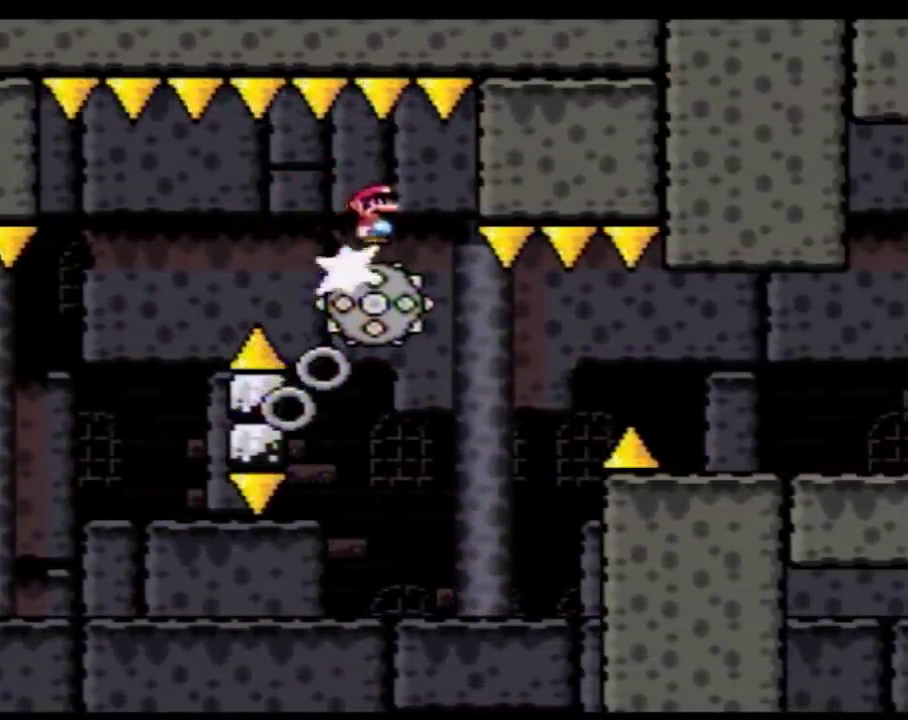
{"buttons": ["Y", "DPAD_RIGHT"], "events": [[50, "DPAD_LEFT", "up"], [50, "DPAD_RIGHT", "down"], [300, "DPAD_LEFT", "down"], [300, "DPAD_RIGHT", "up"], [400, "DPAD_LEFT", "up"], [400, "DPAD_RIGHT", "down"]]}
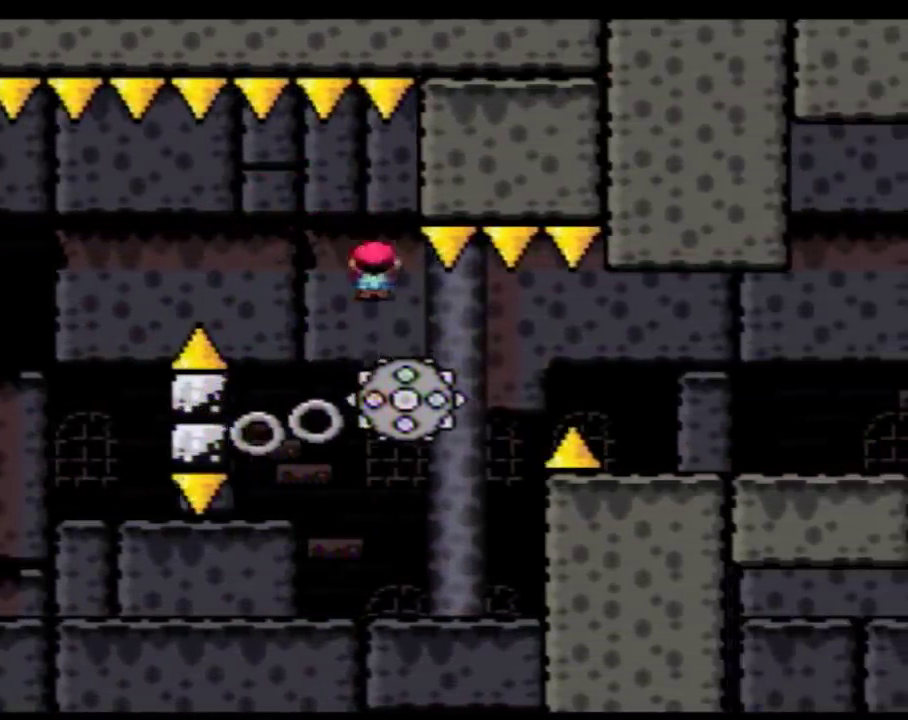
{"buttons": ["Y", "DPAD_LEFT"], "events": [[83, "DPAD_RIGHT", "up"], [117, "DPAD_LEFT", "down"], [183, "DPAD_UP", "down"], [217, "DPAD_LEFT", "up"], [250, "DPAD_UP", "up"], [500, "DPAD_LEFT", "down"]]}
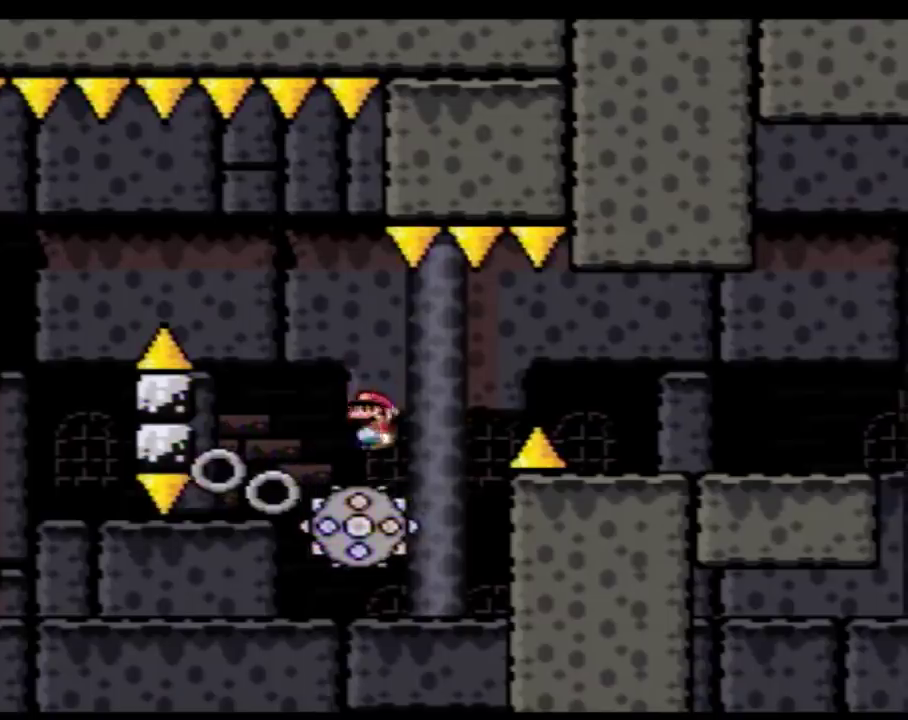
{"buttons": ["B", "Y", "DPAD_RIGHT"], "events": [[117, "DPAD_UP", "down"], [300, "DPAD_LEFT", "up"], [300, "DPAD_RIGHT", "down"], [300, "DPAD_UP", "up"], [333, "B", "down"]]}
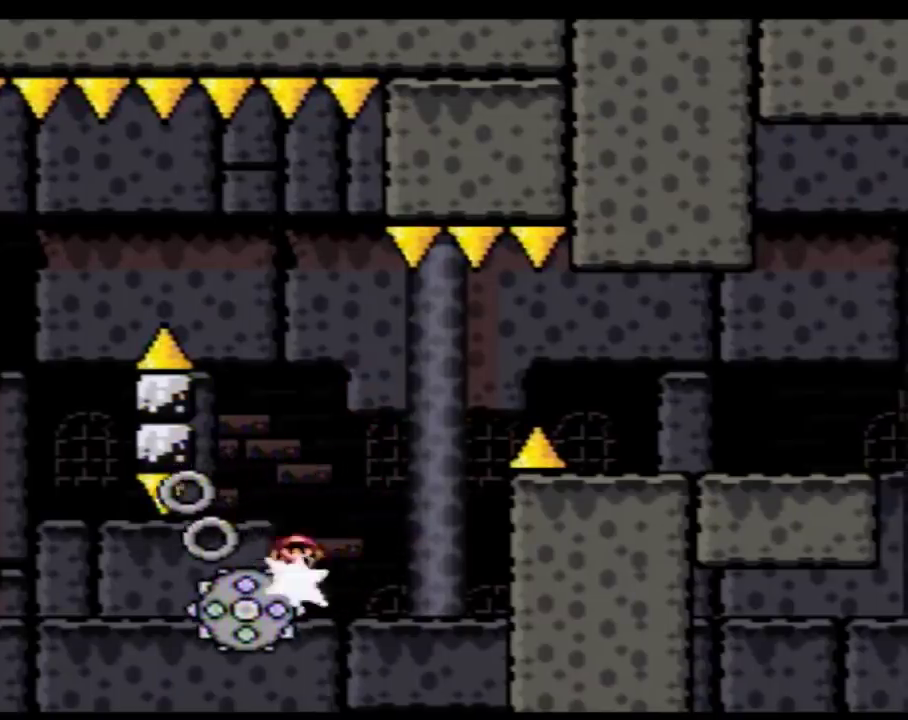
{"buttons": ["B", "Y", "DPAD_RIGHT"], "events": [[367, "B", "up"], [433, "B", "down"]]}
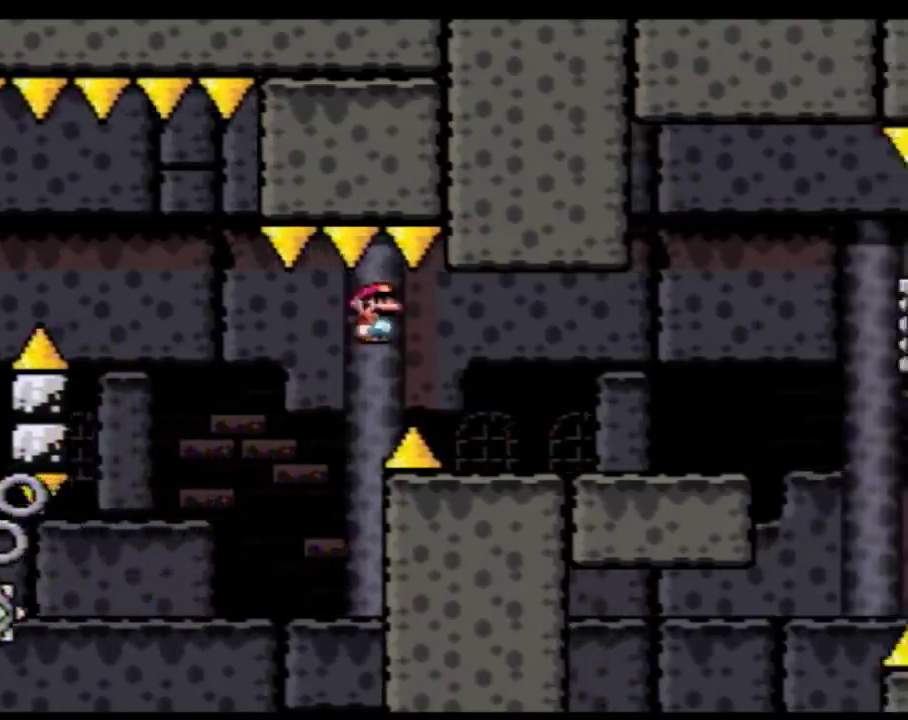
{"buttons": ["Y", "DPAD_RIGHT"], "events": [[150, "B", "up"]]}
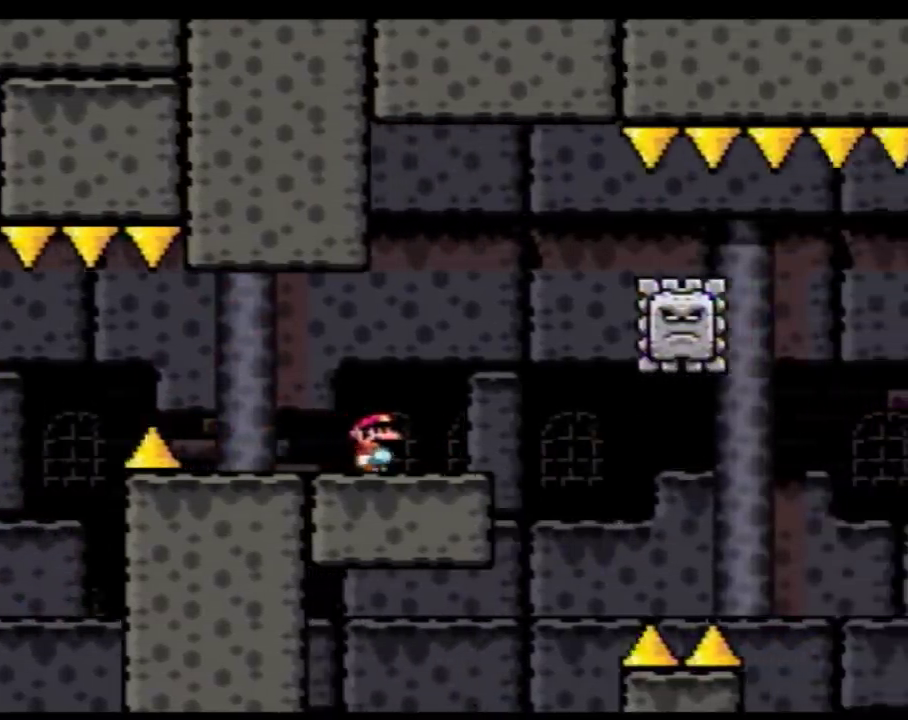
{"buttons": ["Y", "DPAD_LEFT"], "events": [[117, "A", "down"], [367, "DPAD_RIGHT", "up"], [400, "DPAD_LEFT", "down"], [500, "A", "up"]]}
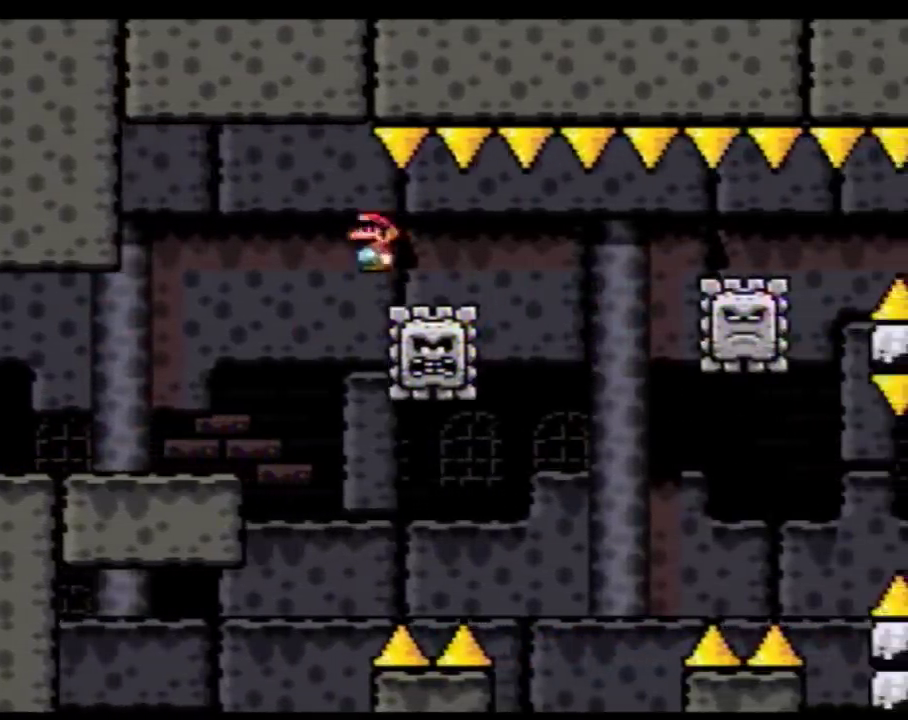
{"buttons": ["B", "Y", "DPAD_RIGHT"], "events": [[83, "DPAD_LEFT", "up"], [83, "DPAD_RIGHT", "down"], [200, "DPAD_RIGHT", "up"], [267, "B", "down"], [317, "DPAD_RIGHT", "down"]]}
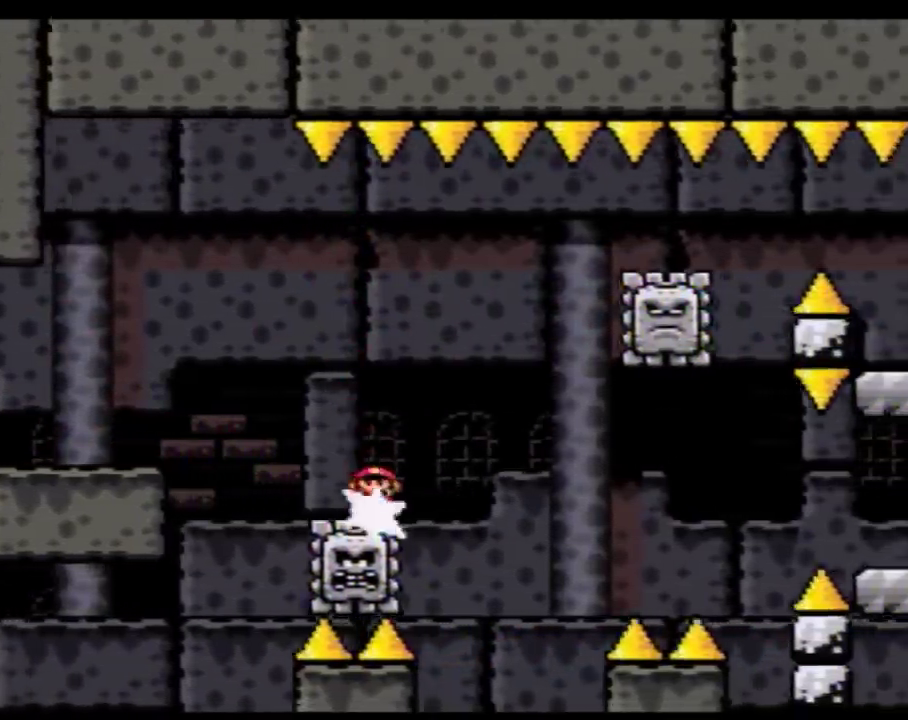
{"buttons": ["B", "Y", "DPAD_RIGHT"], "events": [[267, "DPAD_LEFT", "down"], [267, "DPAD_RIGHT", "up"], [467, "DPAD_LEFT", "up"], [467, "DPAD_RIGHT", "down"]]}
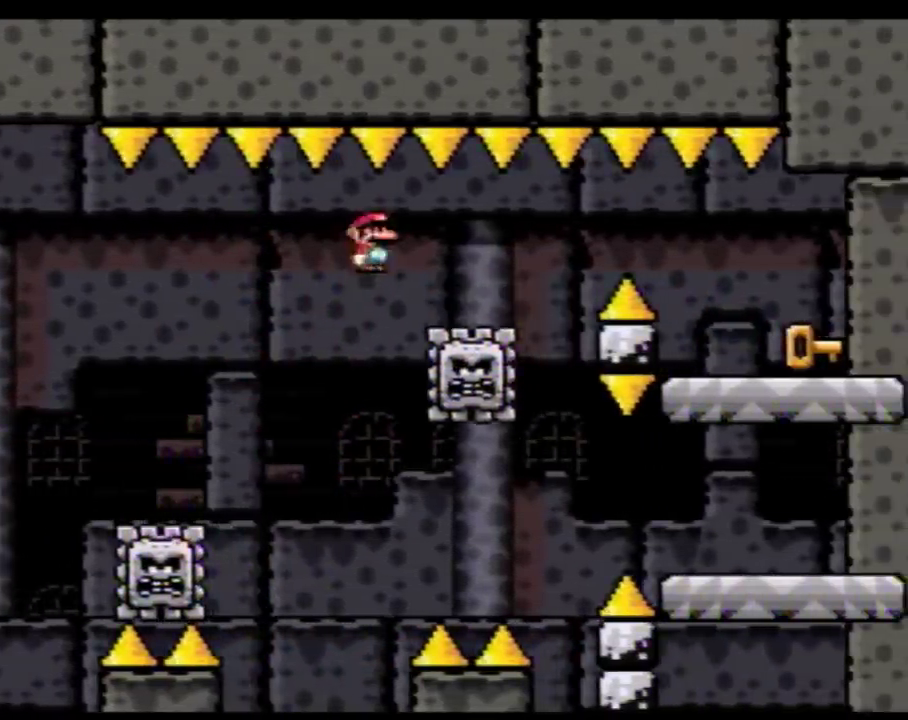
{"buttons": ["Y", "DPAD_RIGHT"], "events": [[83, "B", "up"], [150, "DPAD_RIGHT", "up"], [200, "DPAD_RIGHT", "down"]]}
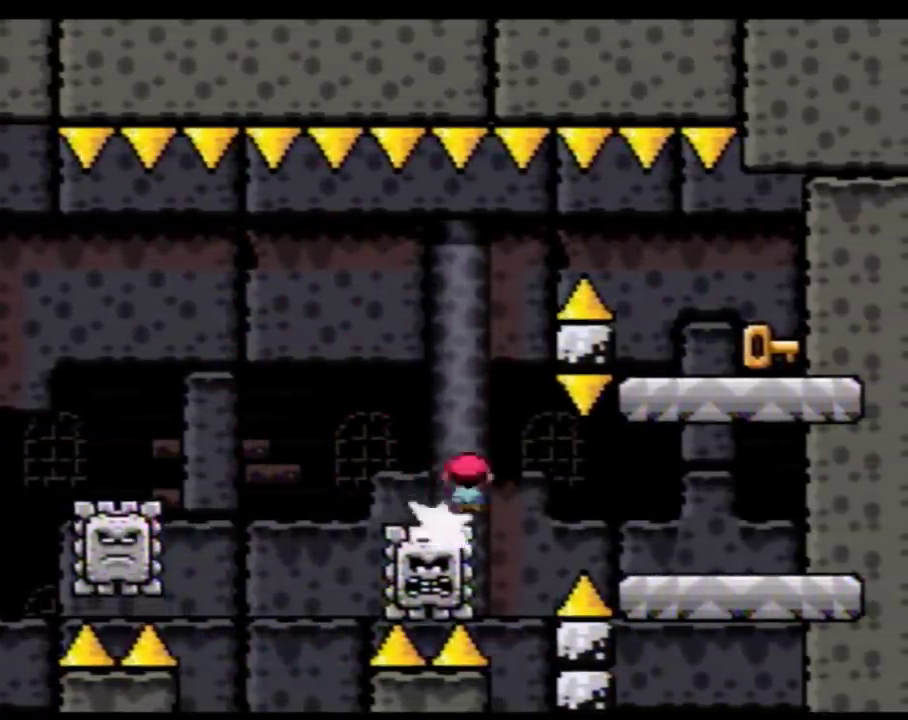
{"buttons": ["B", "Y"], "events": [[17, "B", "down"], [250, "B", "up"], [467, "B", "down"], [467, "DPAD_RIGHT", "up"]]}
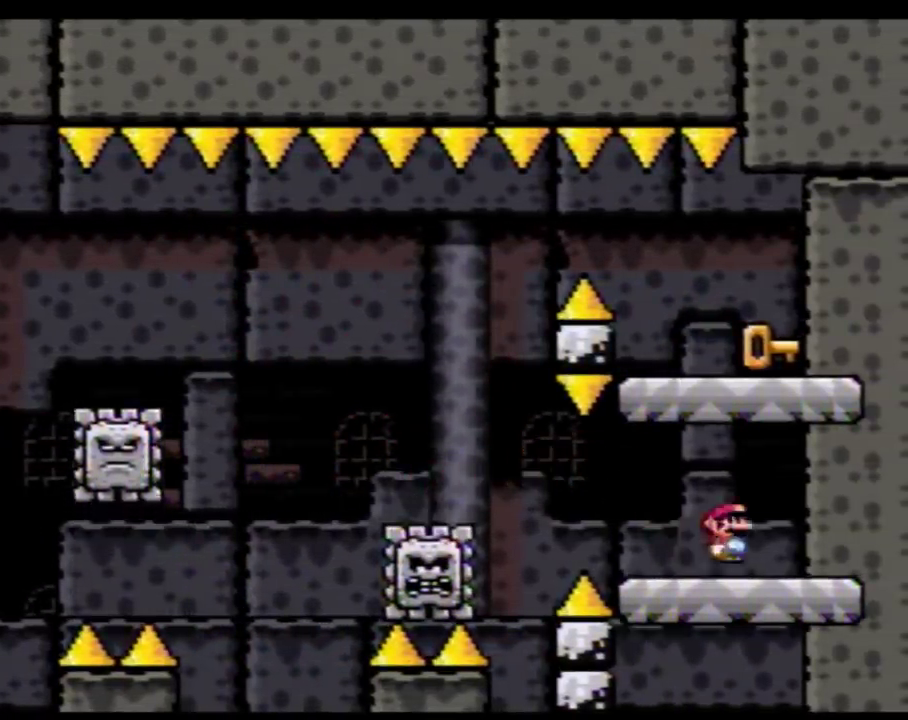
{"buttons": ["Y", "DPAD_UP"], "events": [[83, "DPAD_LEFT", "down"], [183, "B", "up"], [267, "DPAD_LEFT", "up"], [400, "DPAD_UP", "down"]]}
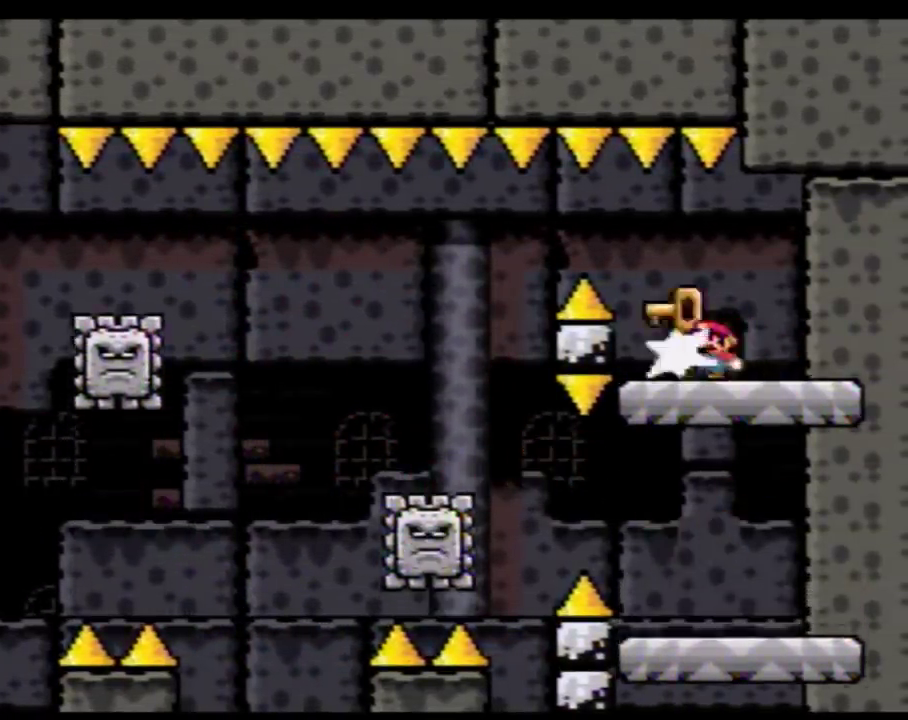
{"buttons": ["Y", "DPAD_UP", "DPAD_LEFT"], "events": [[17, "DPAD_UP", "up"], [150, "DPAD_LEFT", "down"], [250, "A", "down"], [300, "DPAD_UP", "down"], [400, "A", "up"]]}
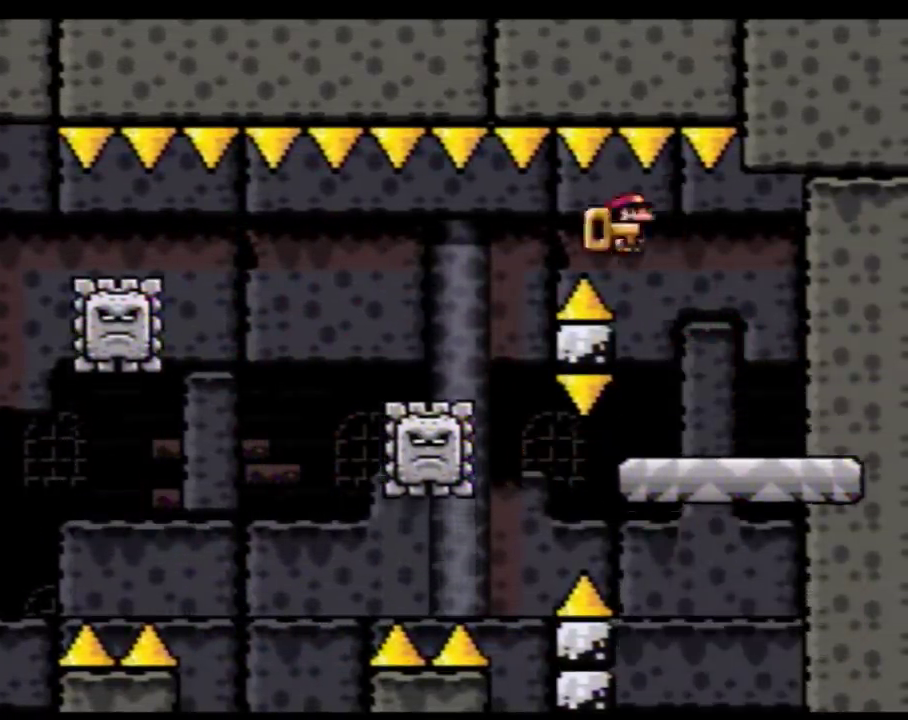
{"buttons": [], "events": [[300, "DPAD_LEFT", "up"], [300, "DPAD_UP", "up"], [467, "Y", "up"]]}
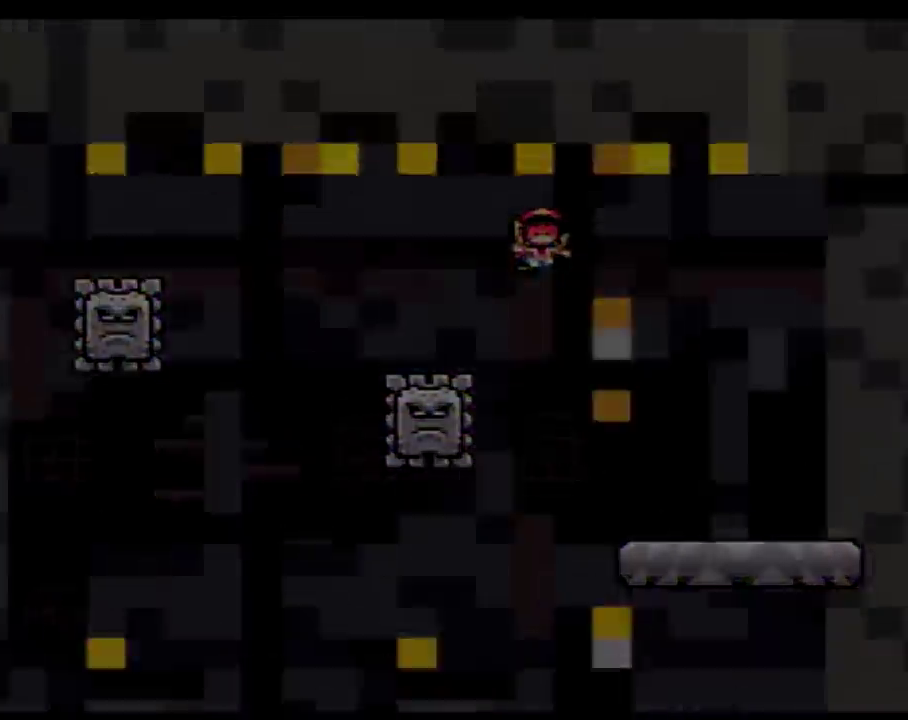
{"buttons": [], "events": []}
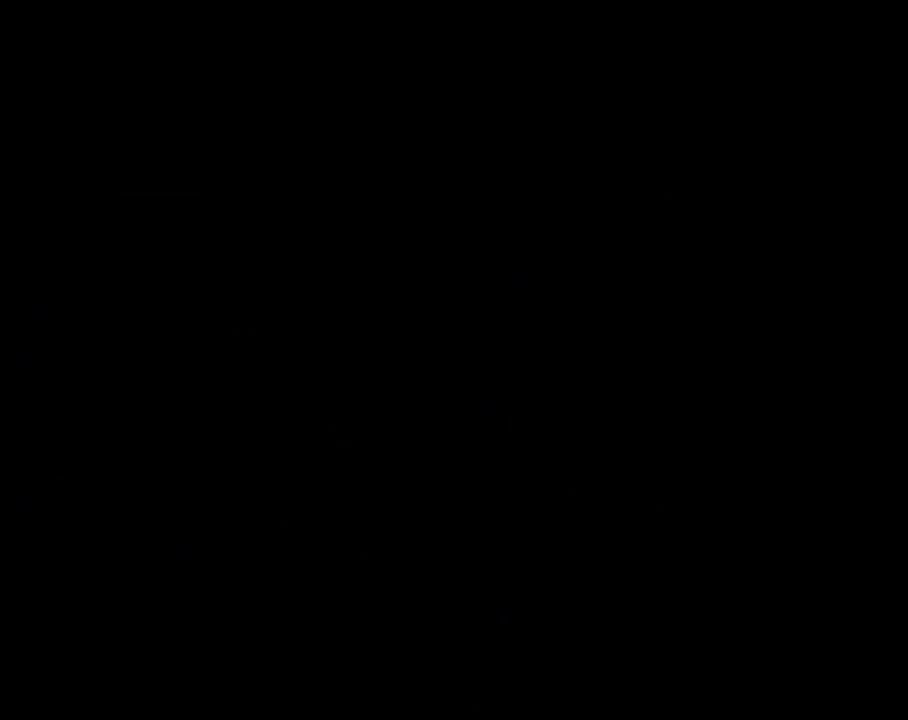
{"buttons": [], "events": []}
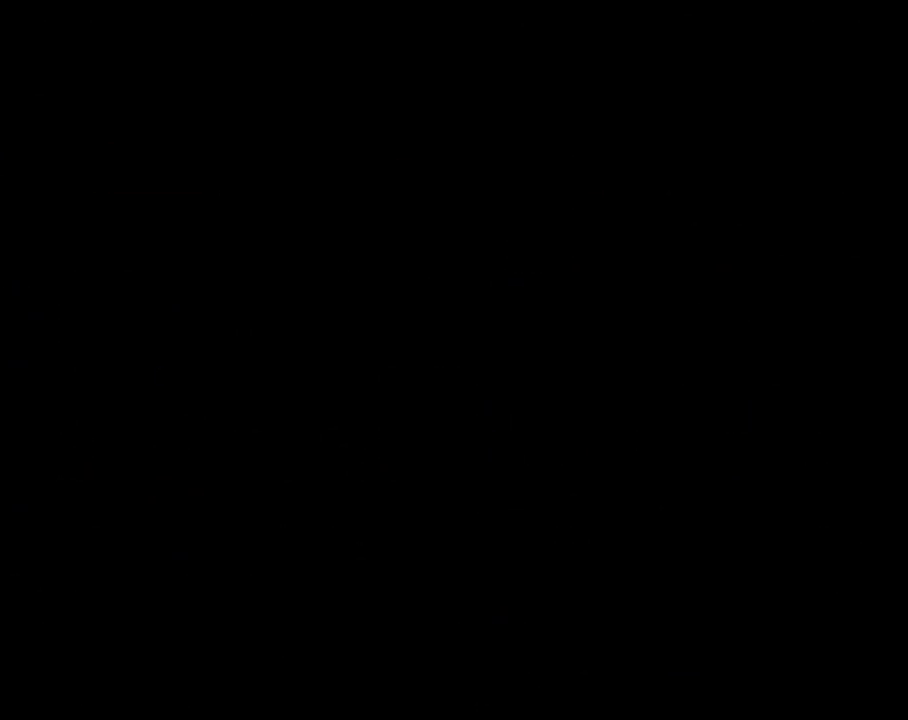
{"buttons": [], "events": []}
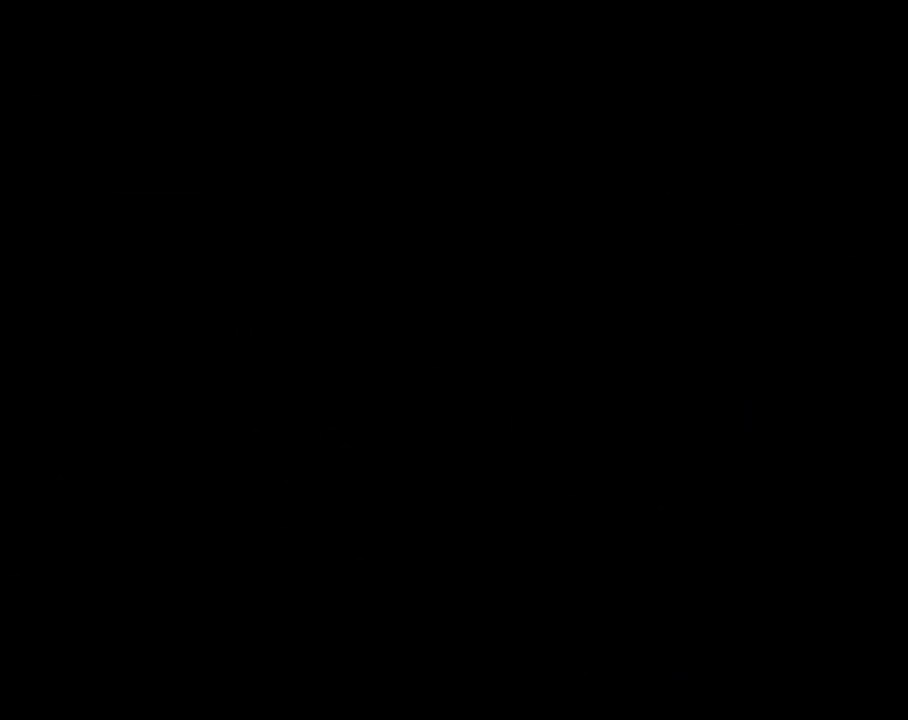
{"buttons": ["Y", "DPAD_RIGHT"], "events": [[217, "DPAD_RIGHT", "down"], [217, "Y", "down"]]}
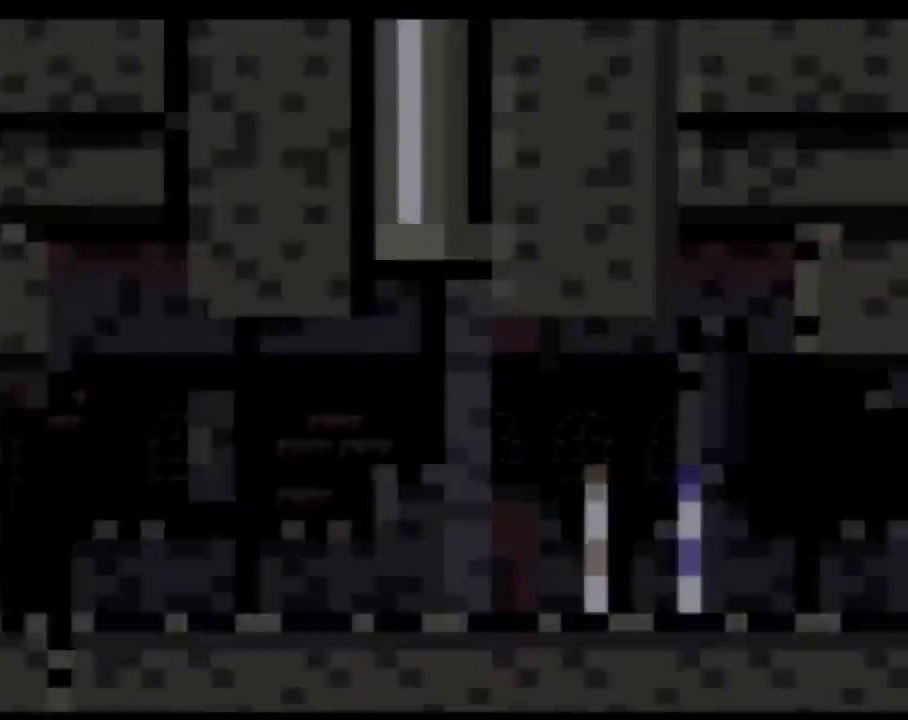
{"buttons": ["Y", "DPAD_RIGHT"], "events": []}
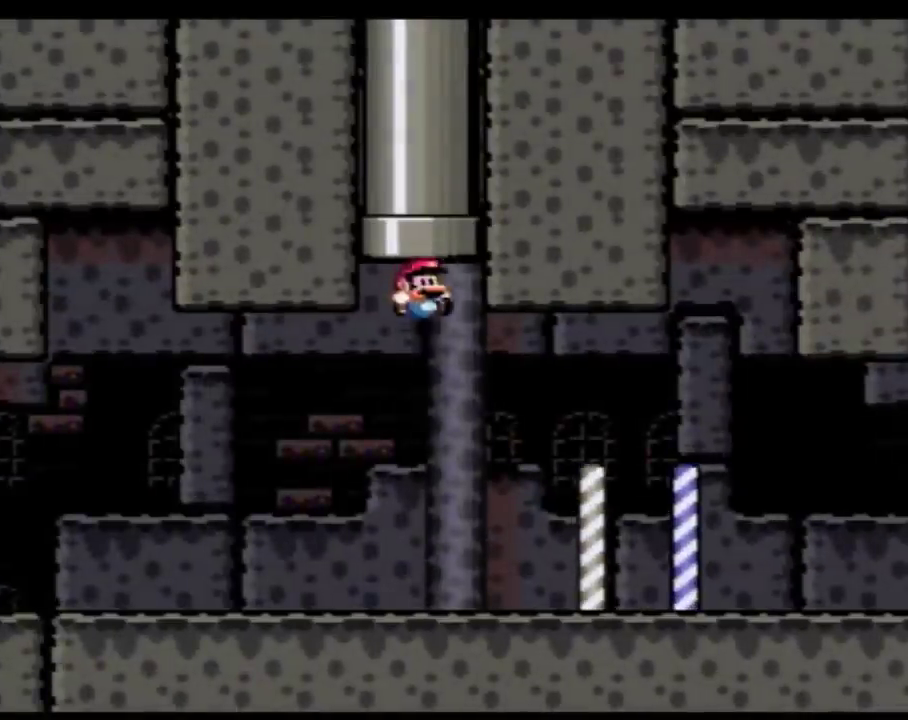
{"buttons": ["Y", "DPAD_RIGHT"], "events": []}
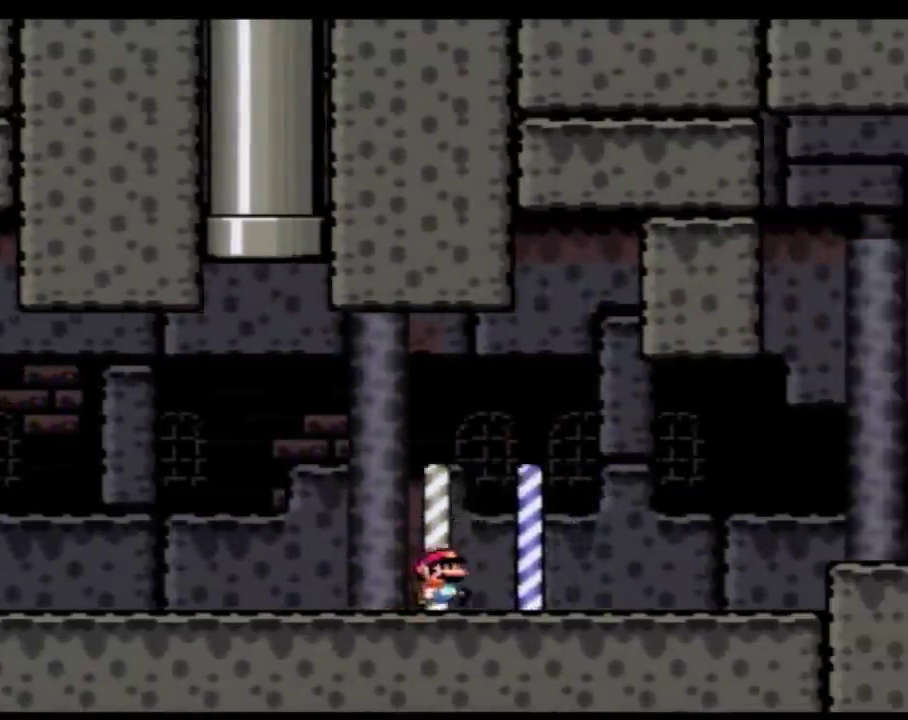
{"buttons": ["Y", "DPAD_RIGHT"], "events": [[317, "A", "down"], [400, "A", "up"]]}
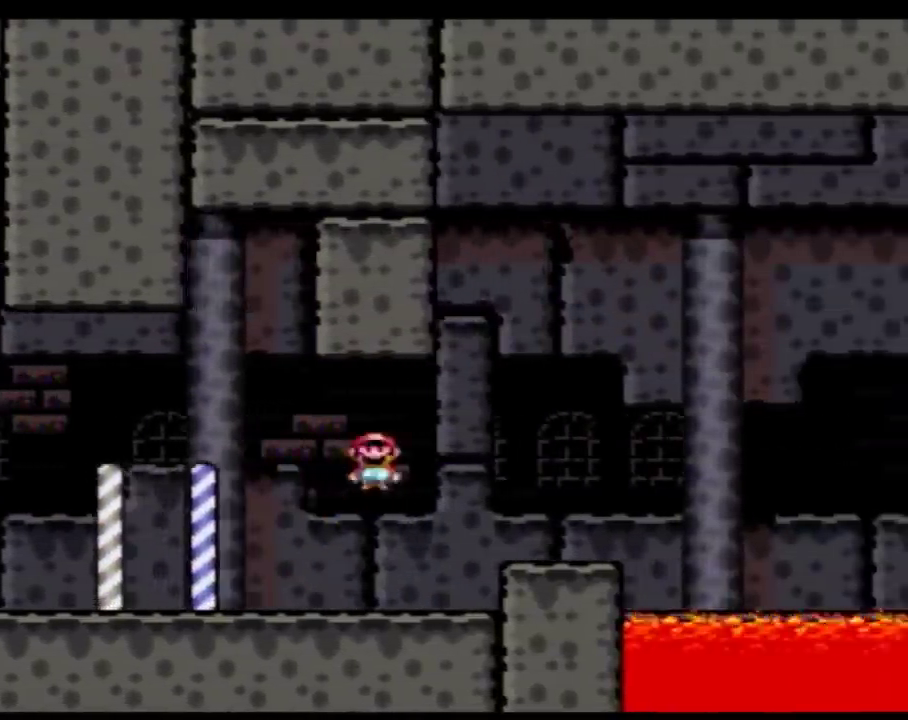
{"buttons": ["B", "Y", "DPAD_RIGHT"], "events": [[333, "B", "down"]]}
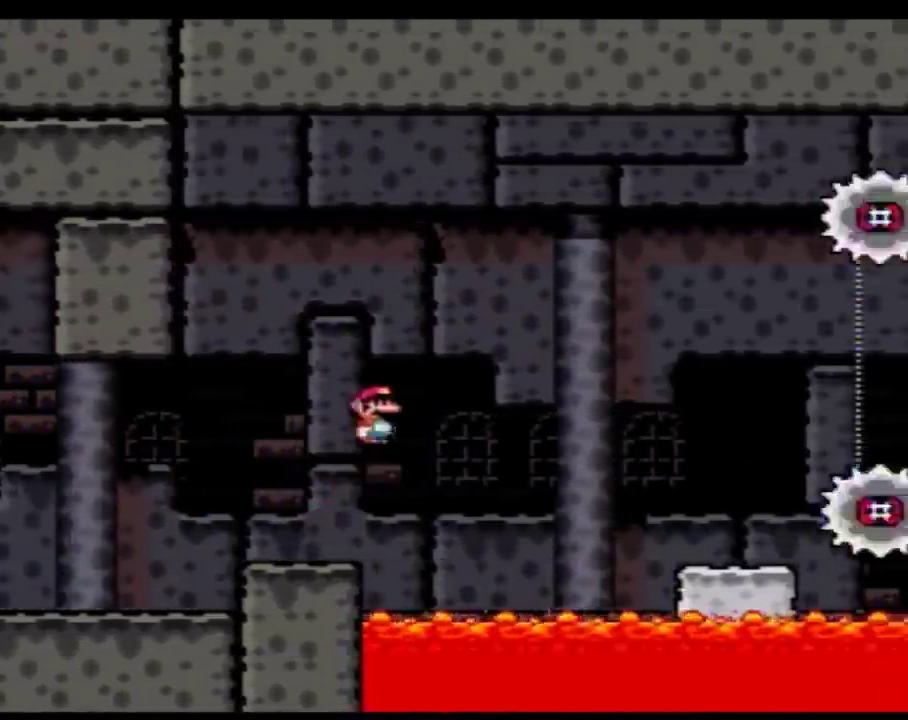
{"buttons": ["Y", "DPAD_RIGHT"], "events": [[367, "B", "up"]]}
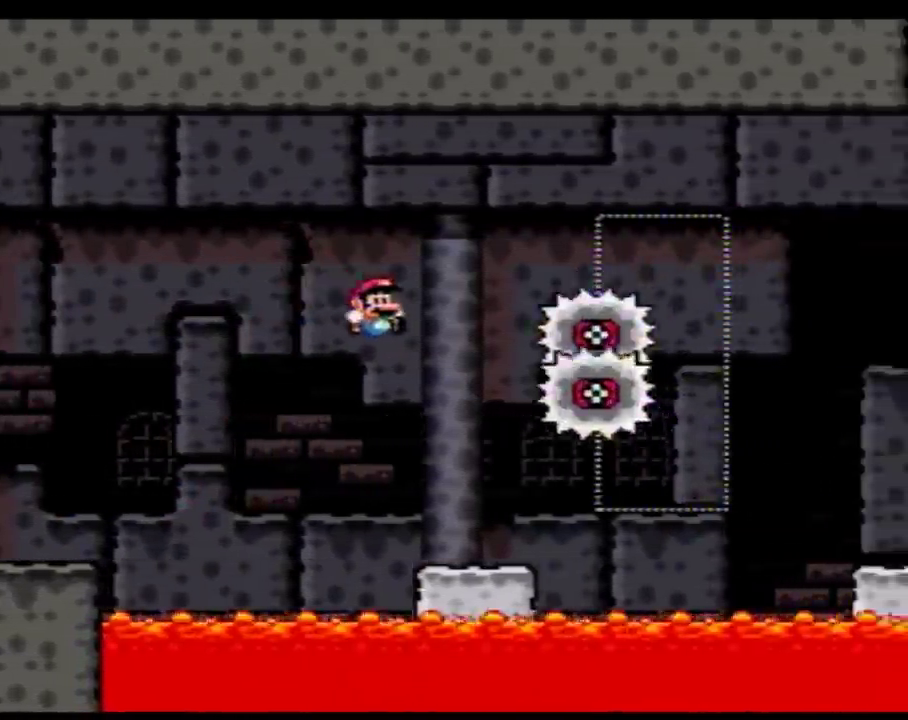
{"buttons": ["B", "Y", "DPAD_RIGHT"], "events": [[33, "DPAD_LEFT", "down"], [33, "DPAD_RIGHT", "up"], [183, "DPAD_LEFT", "up"], [183, "DPAD_RIGHT", "down"], [433, "B", "down"]]}
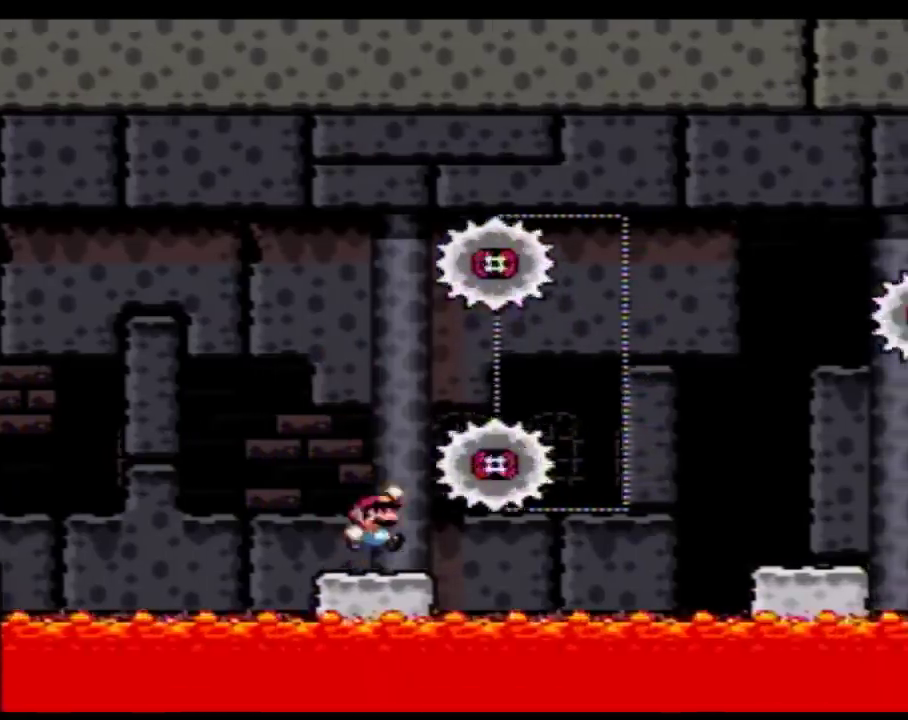
{"buttons": ["Y", "DPAD_RIGHT"], "events": [[433, "B", "up"]]}